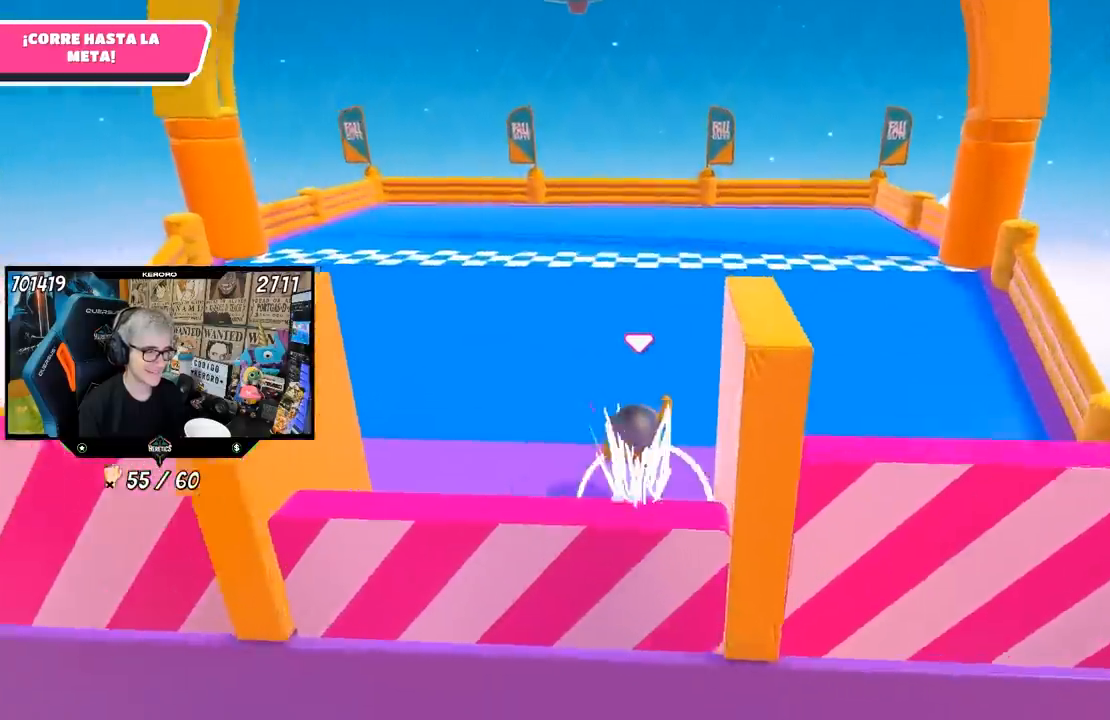
Gameplay with a controller (PlayStation layout); each line is a JSON object with the inputs held at the frame after it. "events" lists button and stick changes between this image and that frame as [ms after this image, input, new state], when the widget could be followed in between.
{"buttons": [], "left_stick": "up", "right_stick": "center", "events": [[67, "R1", "up"], [233, "right_stick", "center"]]}
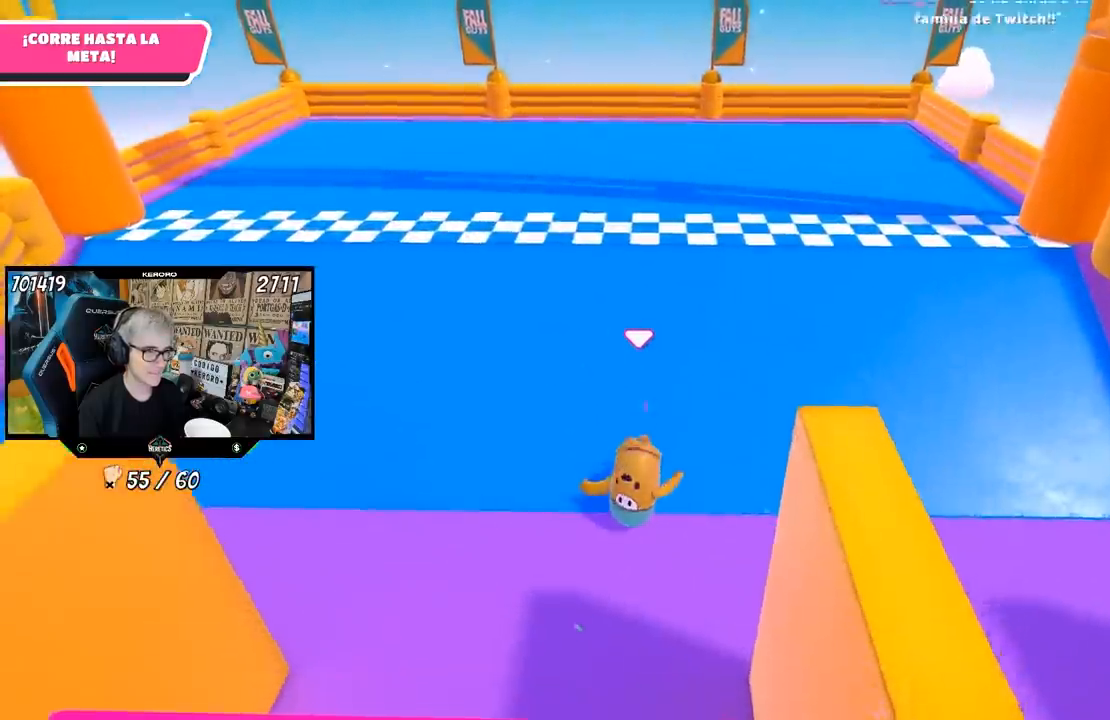
{"buttons": [], "left_stick": "up-left", "right_stick": "right", "events": [[67, "right_stick", "down-right"], [200, "L1", "down"], [250, "L1", "up"], [283, "left_stick", "up-left"], [367, "right_stick", "right"]]}
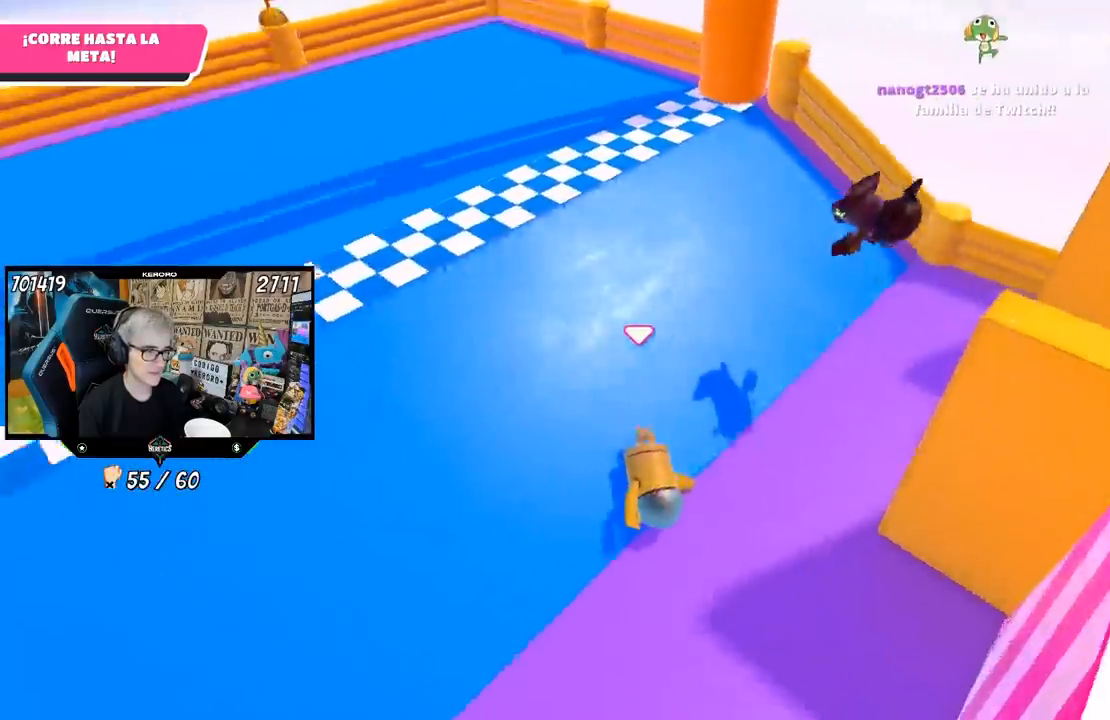
{"buttons": ["R1"], "left_stick": "up-left", "right_stick": "center", "events": [[33, "right_stick", "center"], [467, "R1", "down"]]}
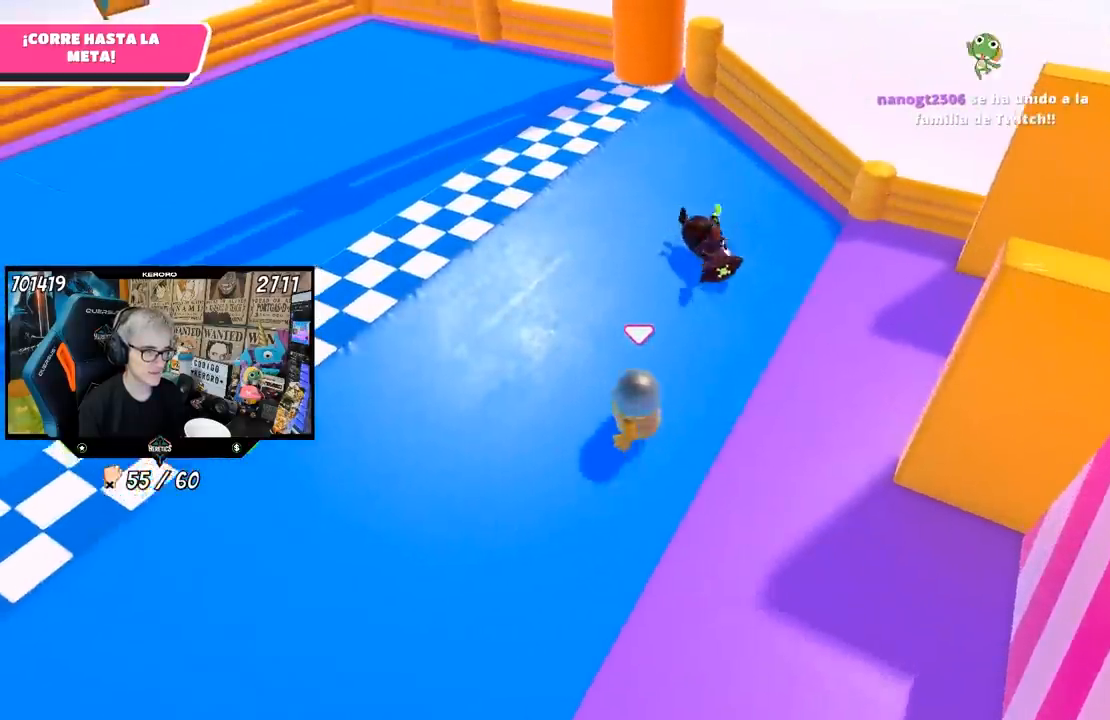
{"buttons": [], "left_stick": "up-left", "right_stick": "center", "events": [[233, "R1", "up"], [267, "CROSS", "down"], [500, "CROSS", "up"]]}
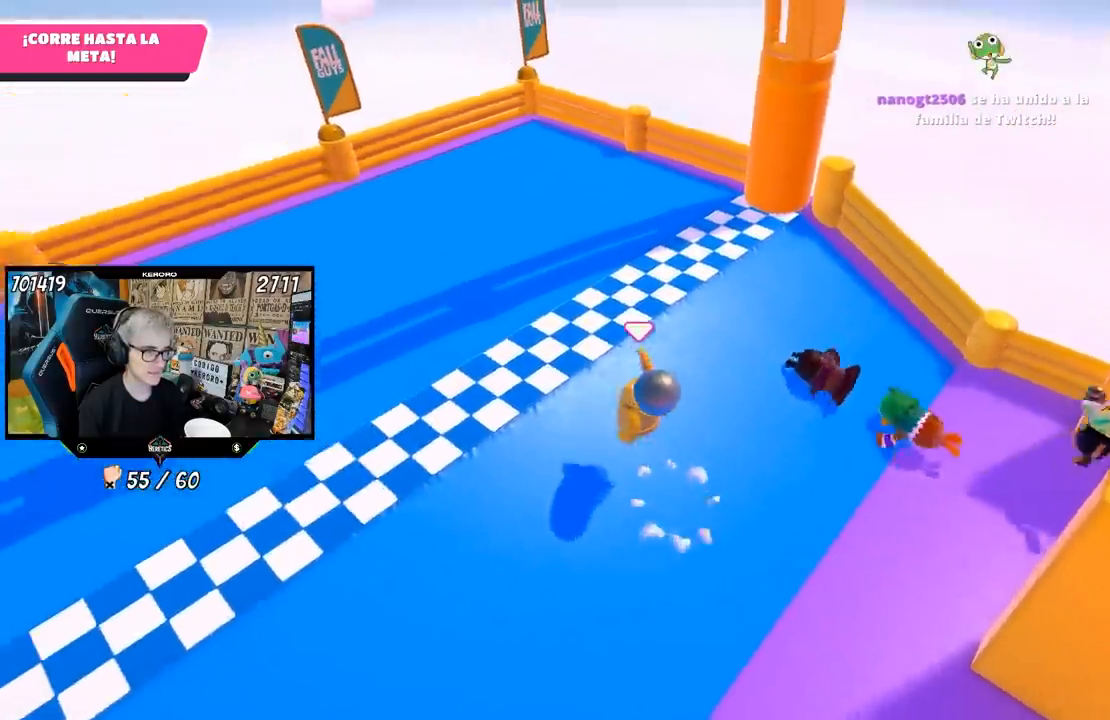
{"buttons": ["SQUARE"], "left_stick": "up-left", "right_stick": "center", "events": [[67, "SQUARE", "down"], [167, "SQUARE", "up"], [200, "SQUARE", "down"], [300, "SQUARE", "up"], [367, "SQUARE", "down"]]}
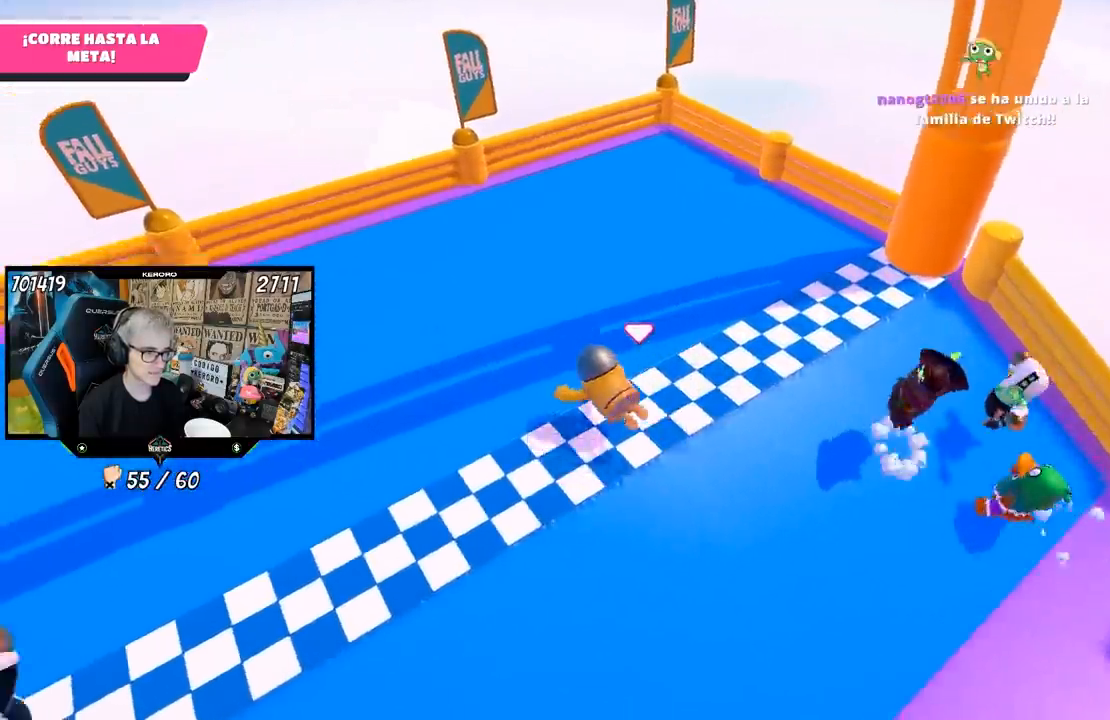
{"buttons": [], "left_stick": "center", "right_stick": "center", "events": [[100, "SQUARE", "up"], [433, "left_stick", "center"]]}
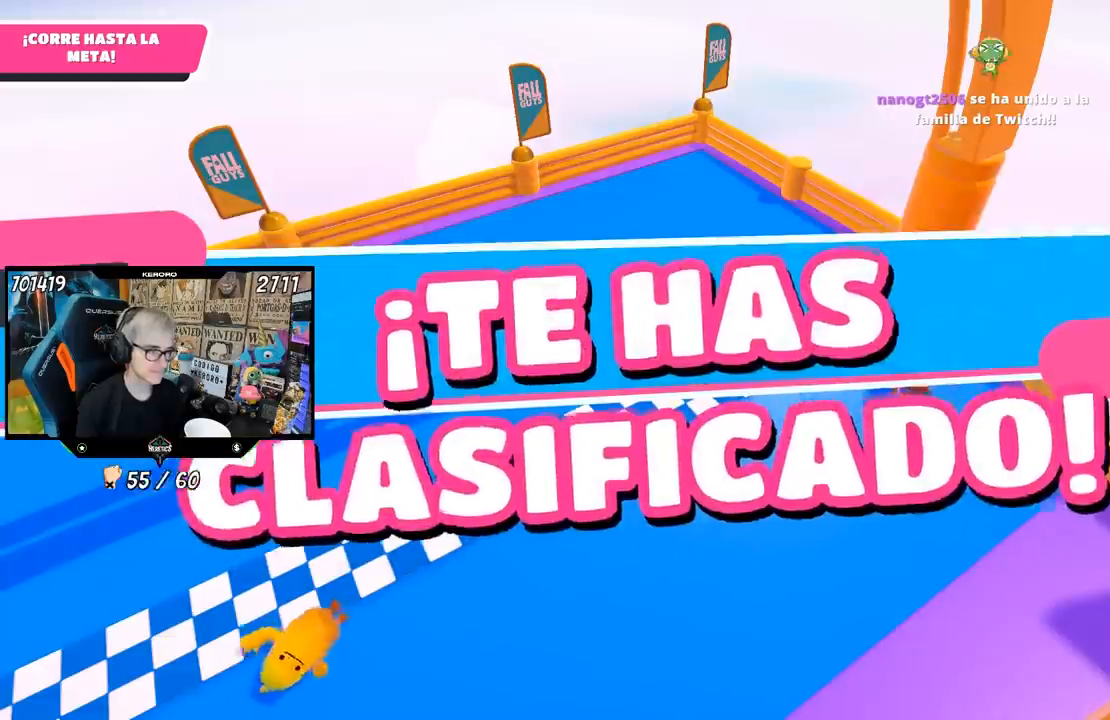
{"buttons": [], "left_stick": "center", "right_stick": "center", "events": [[117, "R1", "down"], [250, "R1", "up"]]}
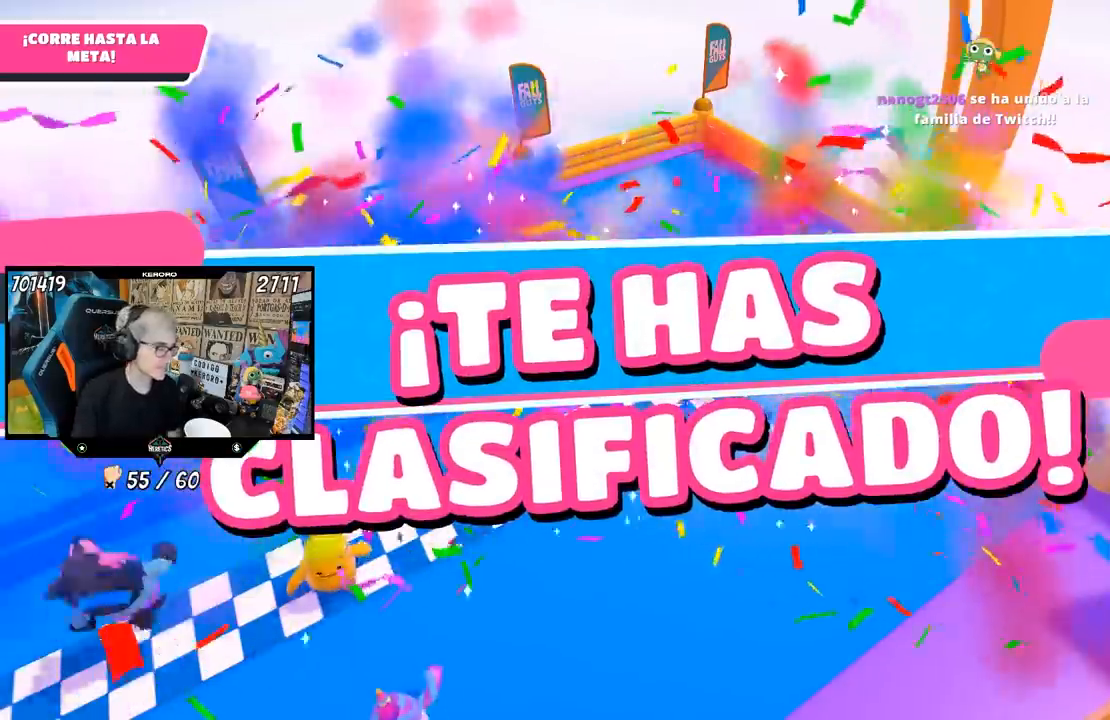
{"buttons": [], "left_stick": "center", "right_stick": "center", "events": []}
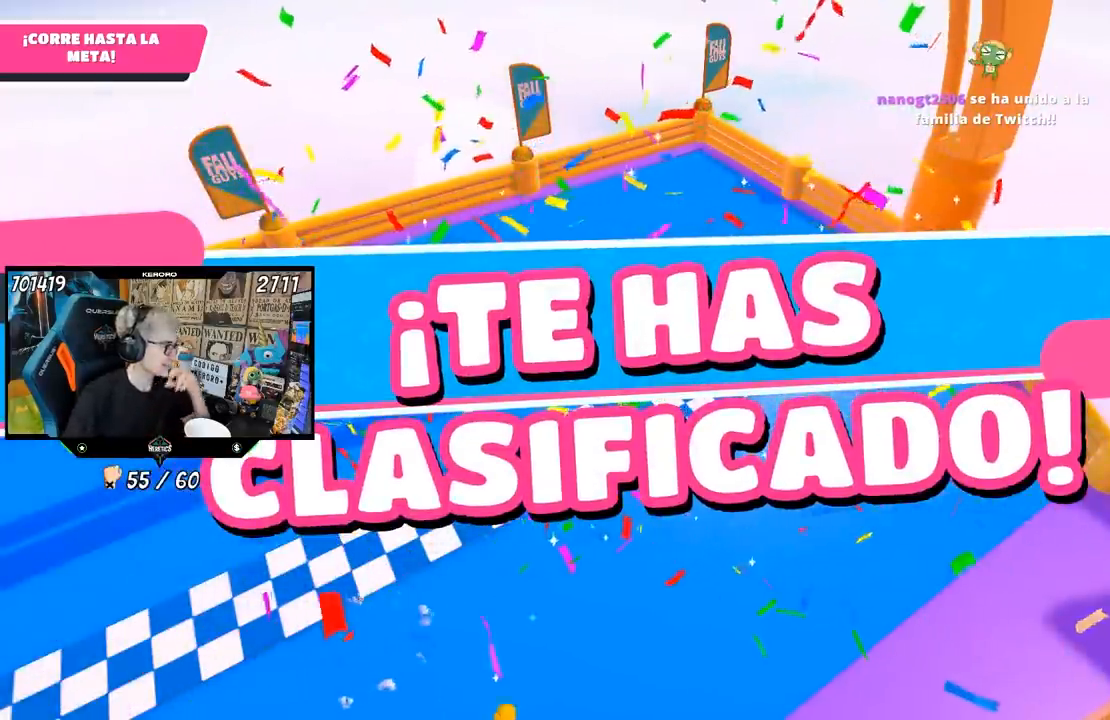
{"buttons": [], "left_stick": "center", "right_stick": "center", "events": []}
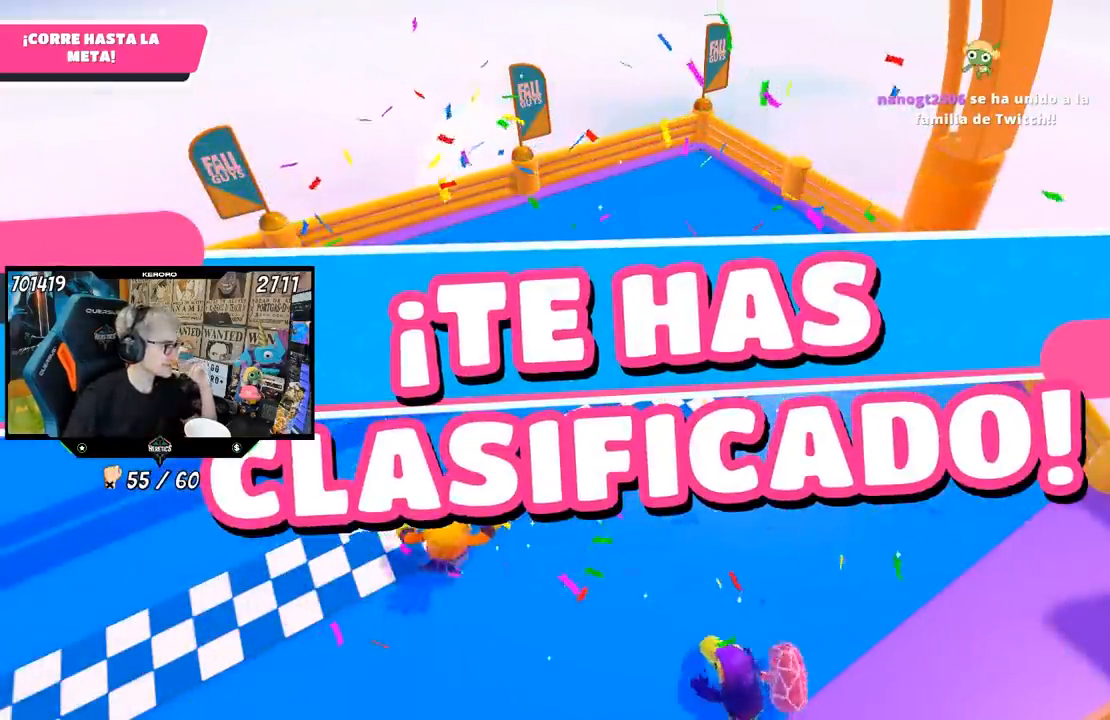
{"buttons": [], "left_stick": "center", "right_stick": "center", "events": []}
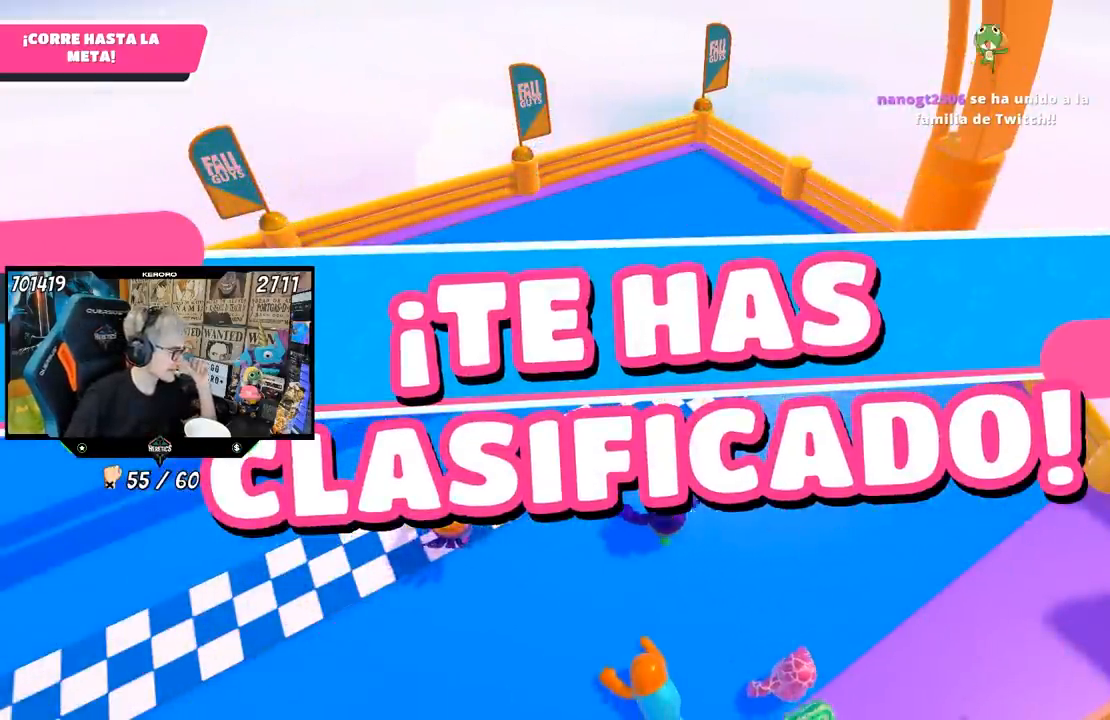
{"buttons": [], "left_stick": "center", "right_stick": "center", "events": []}
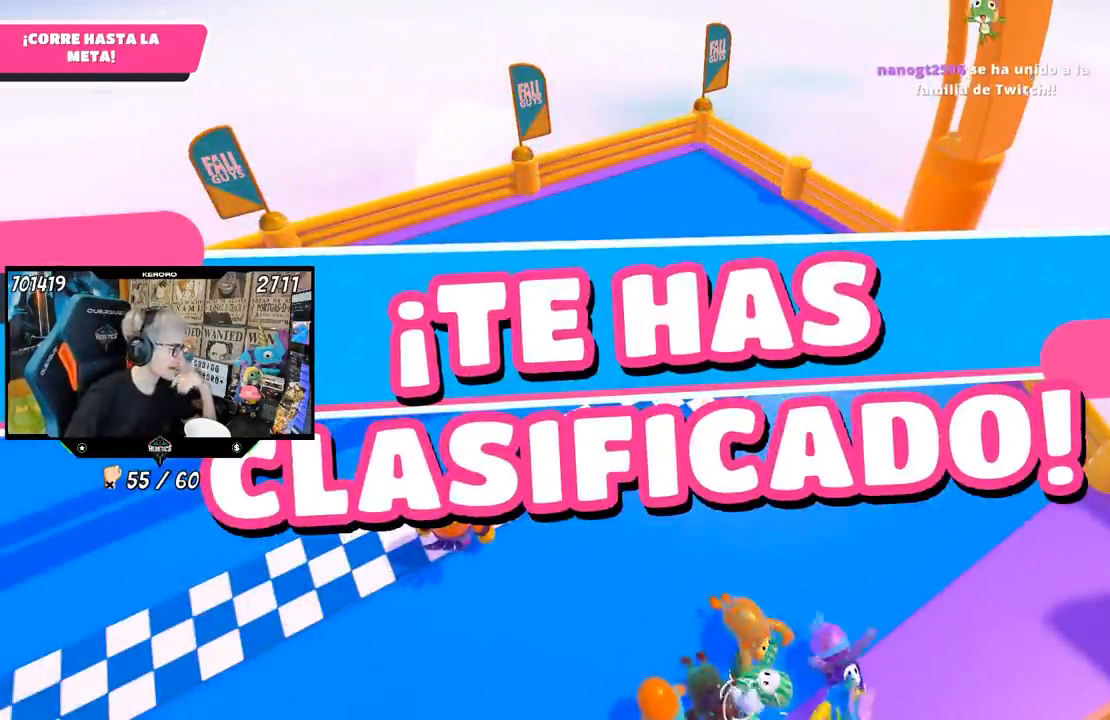
{"buttons": [], "left_stick": "center", "right_stick": "center", "events": []}
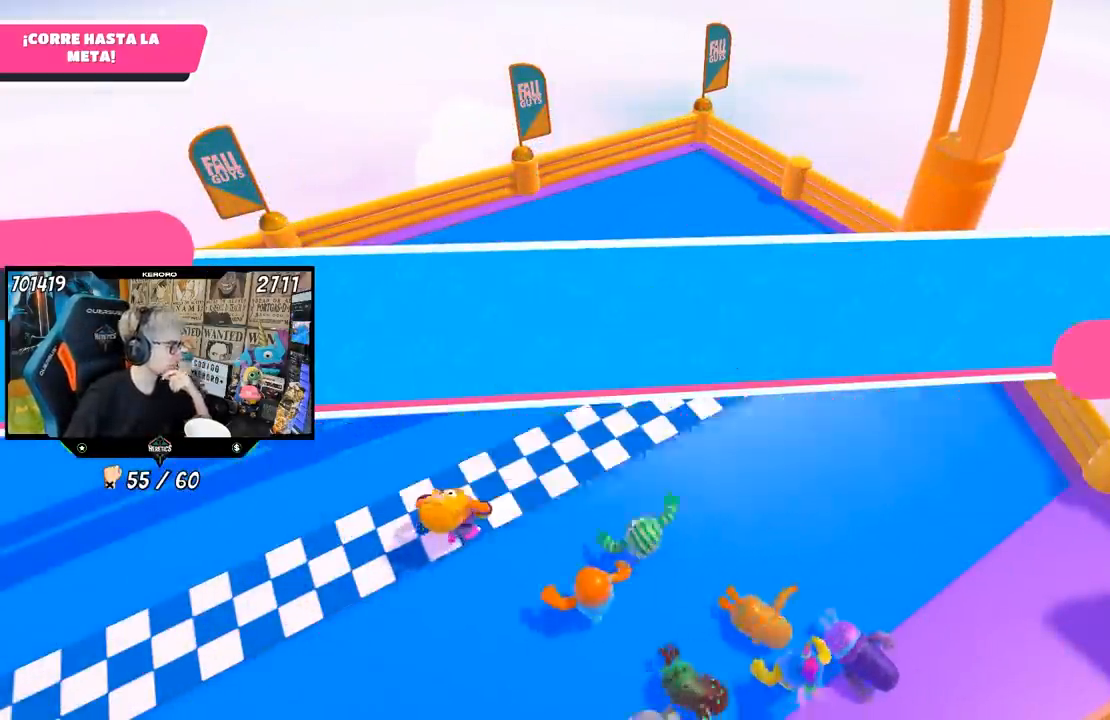
{"buttons": [], "left_stick": "up", "right_stick": "center", "events": [[33, "left_stick", "up"]]}
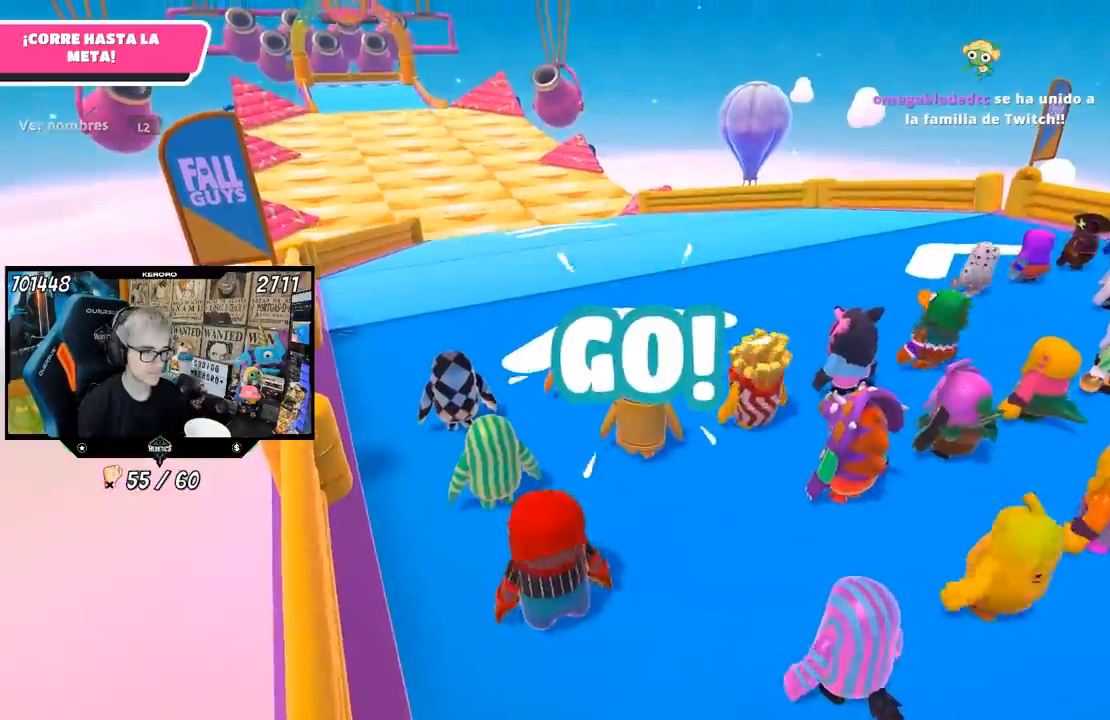
{"buttons": [], "left_stick": "up", "right_stick": "center", "events": []}
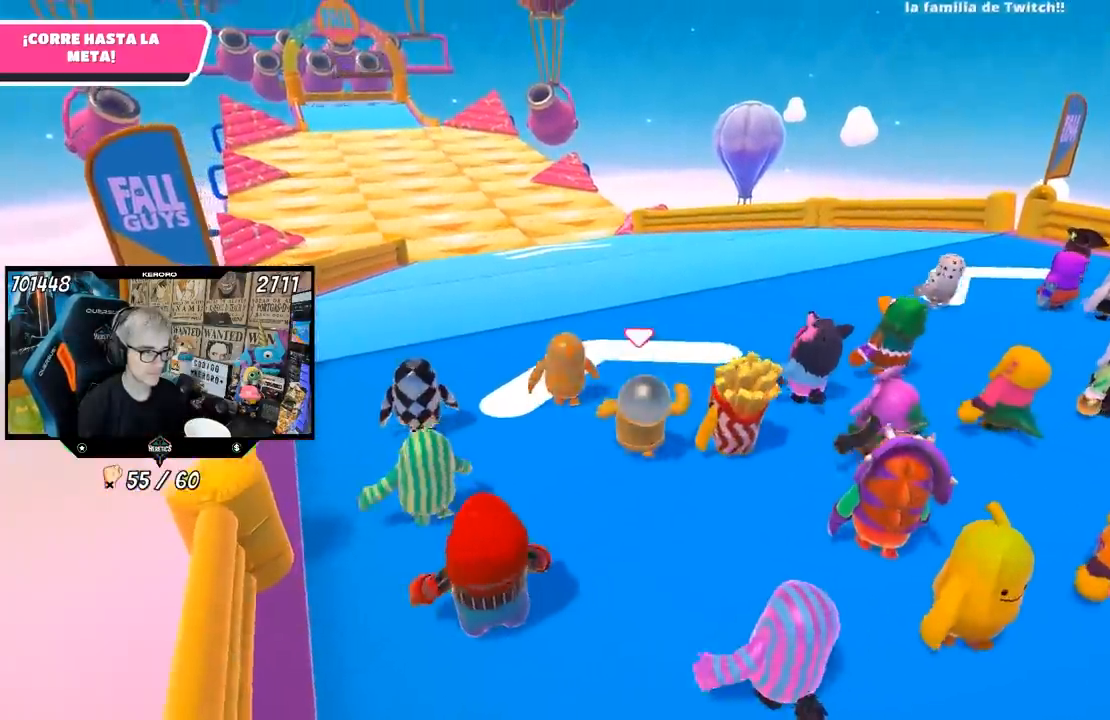
{"buttons": [], "left_stick": "up", "right_stick": "center", "events": []}
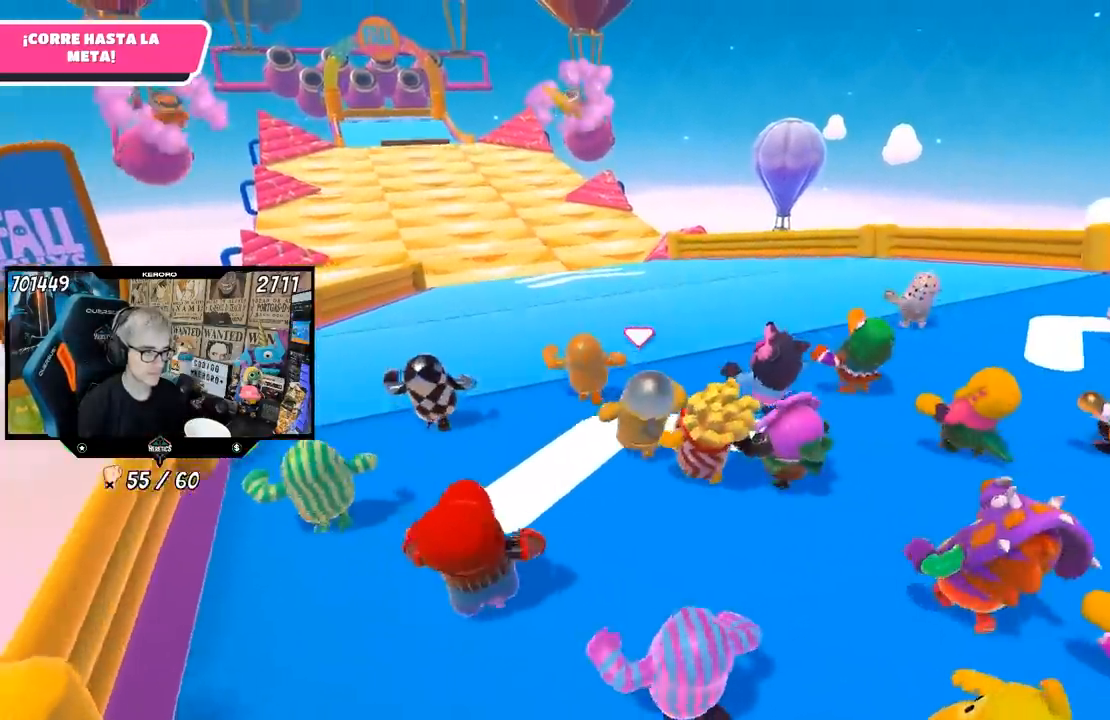
{"buttons": ["R1"], "left_stick": "up-left", "right_stick": "down", "events": [[133, "CROSS", "down"], [233, "left_stick", "up-left"], [300, "CROSS", "up"], [367, "right_stick", "down-left"], [467, "R1", "down"], [483, "right_stick", "down"]]}
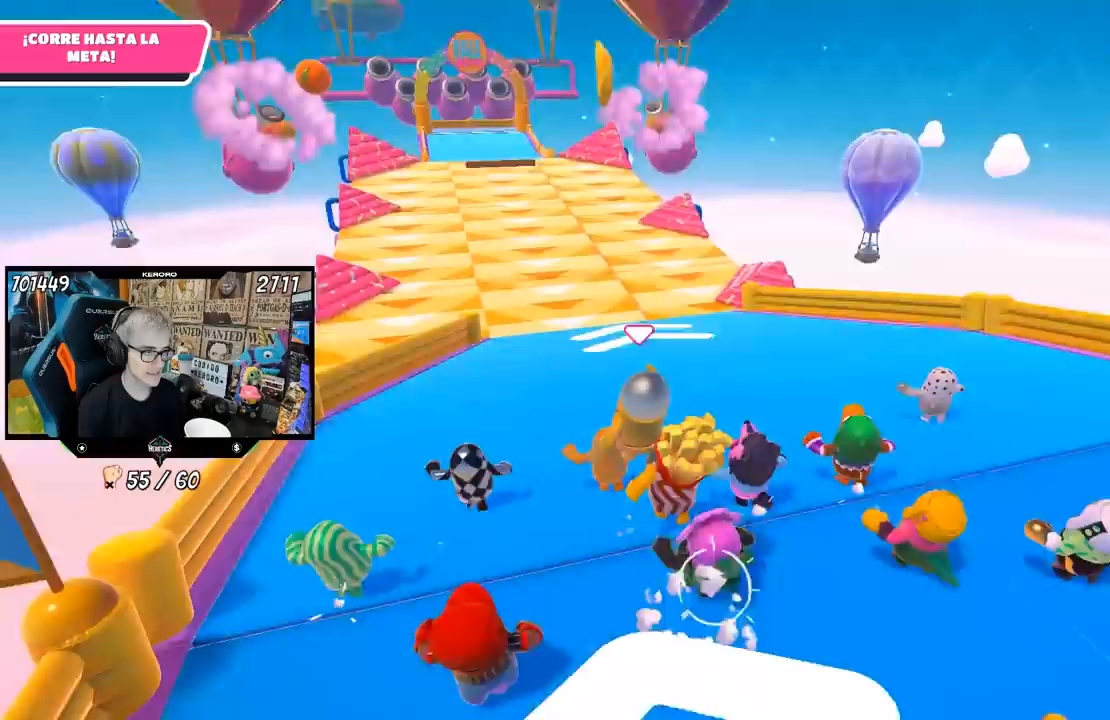
{"buttons": ["CROSS"], "left_stick": "up", "right_stick": "center", "events": [[33, "R1", "up"], [133, "right_stick", "center"], [183, "left_stick", "up"], [467, "CROSS", "down"]]}
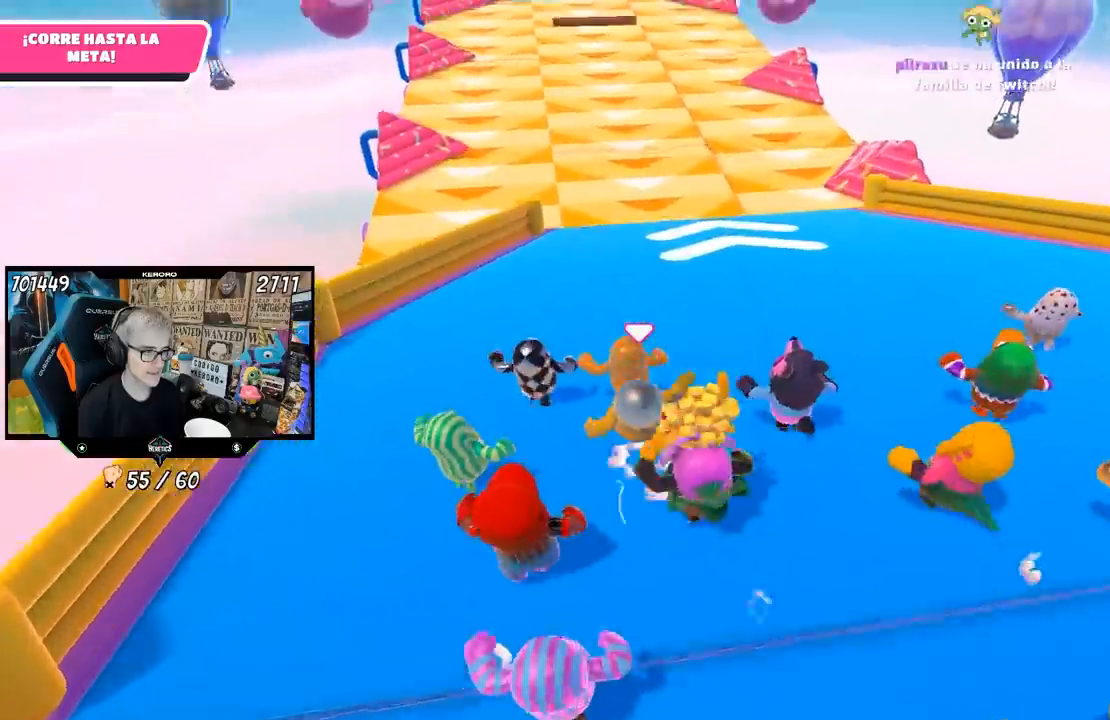
{"buttons": [], "left_stick": "up", "right_stick": "down", "events": [[267, "CROSS", "up"], [400, "right_stick", "down"]]}
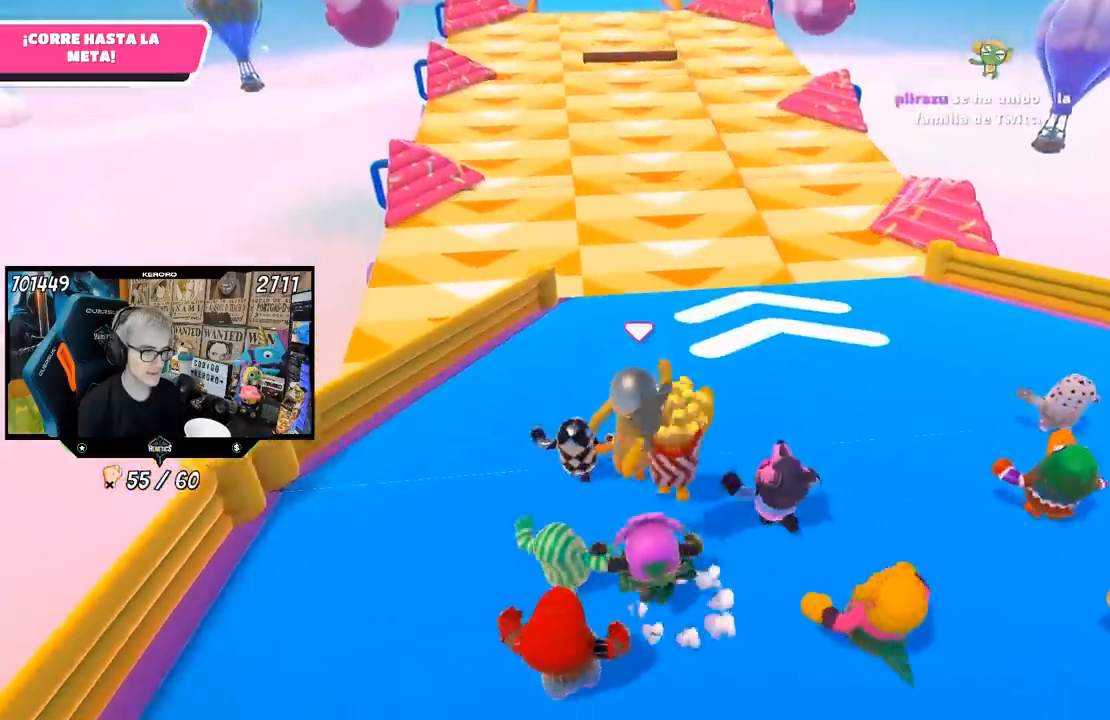
{"buttons": [], "left_stick": "up", "right_stick": "up", "events": [[67, "right_stick", "center"], [433, "right_stick", "up"]]}
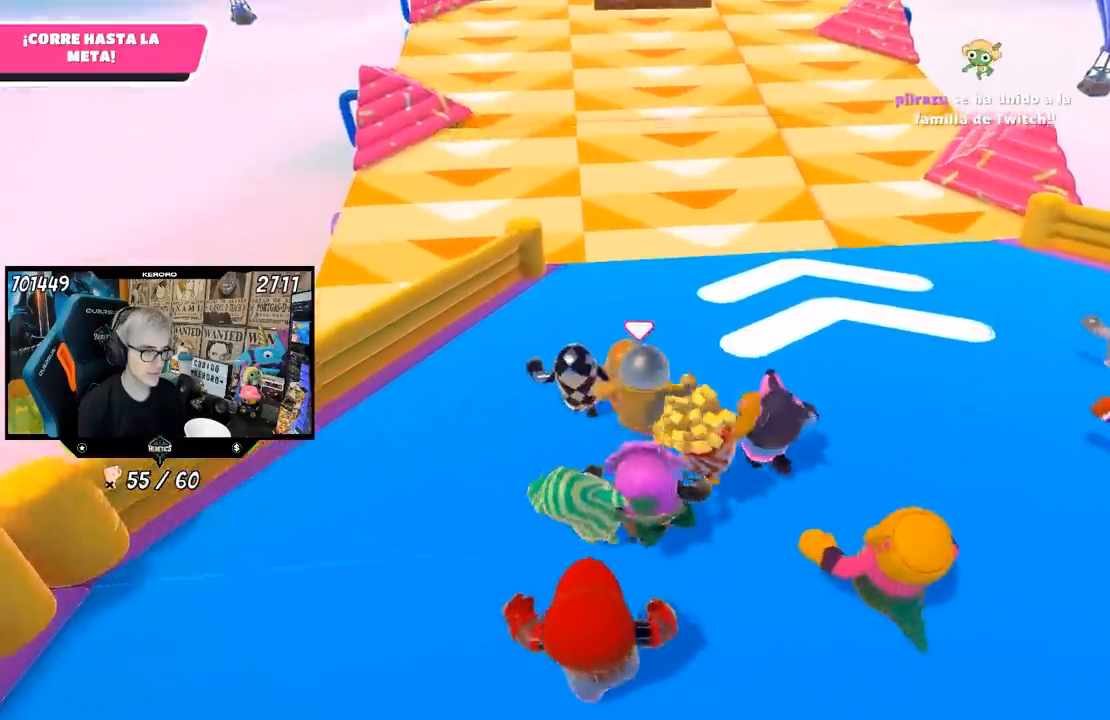
{"buttons": [], "left_stick": "up", "right_stick": "center", "events": [[133, "right_stick", "center"], [267, "right_stick", "up"], [433, "right_stick", "center"]]}
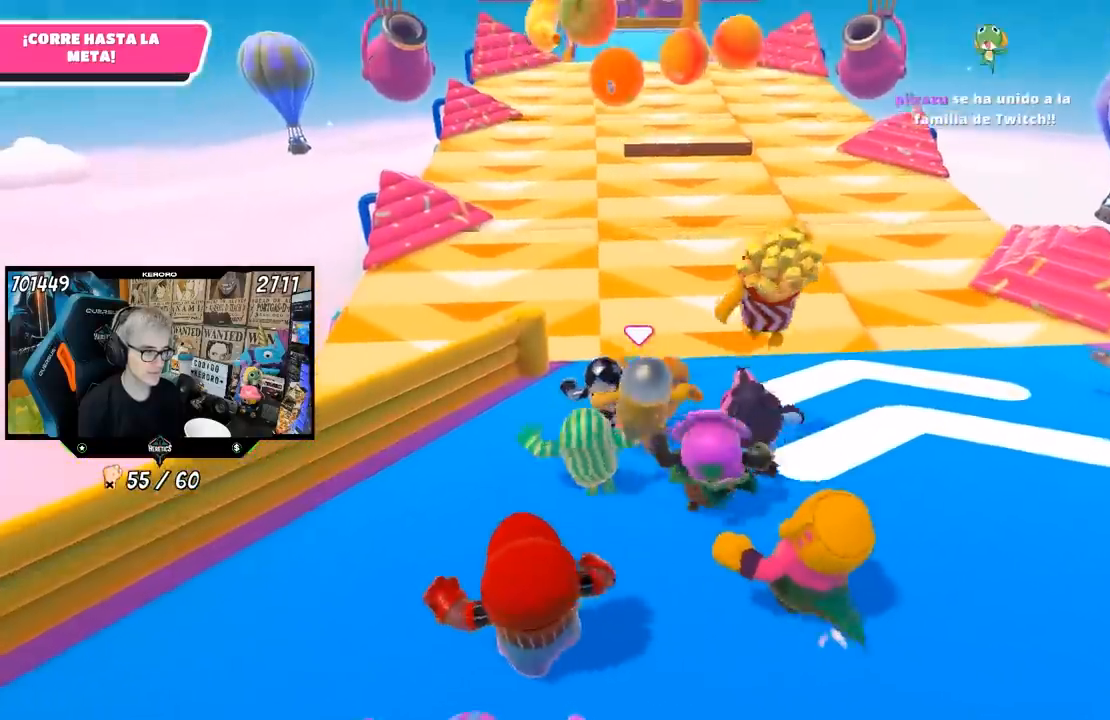
{"buttons": [], "left_stick": "up", "right_stick": "center", "events": [[217, "R1", "down"], [383, "R1", "up"]]}
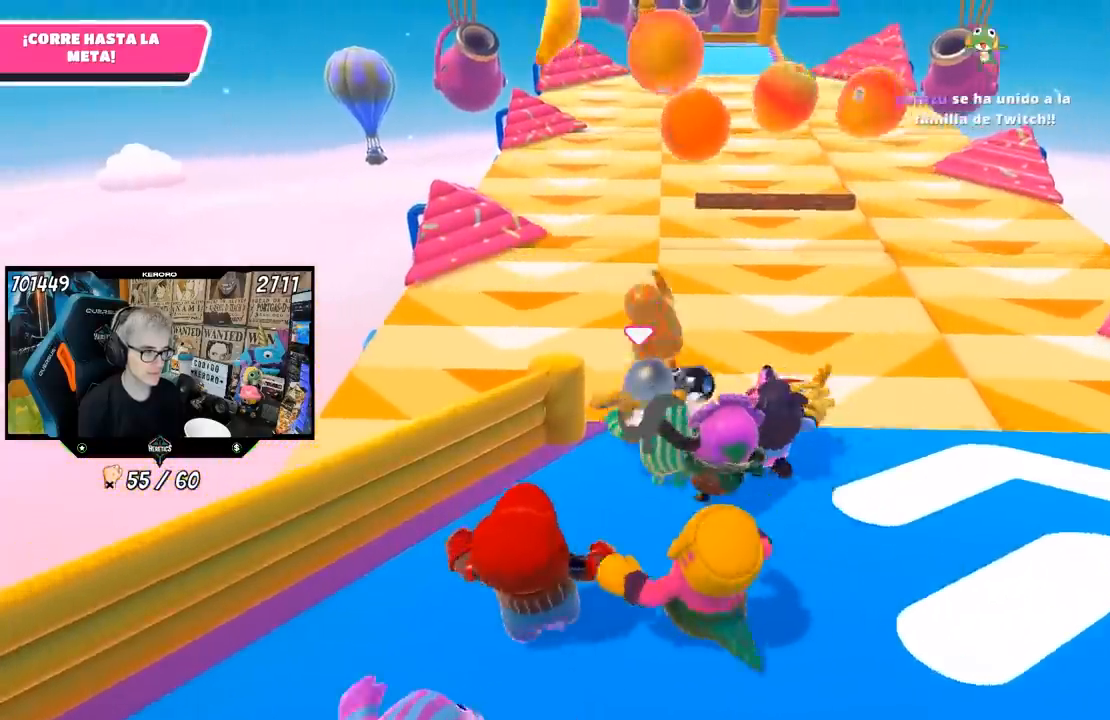
{"buttons": ["R1"], "left_stick": "up", "right_stick": "center", "events": [[100, "CROSS", "down"], [183, "R1", "down"], [200, "R1", "up"], [233, "R1", "down"], [433, "CROSS", "up"]]}
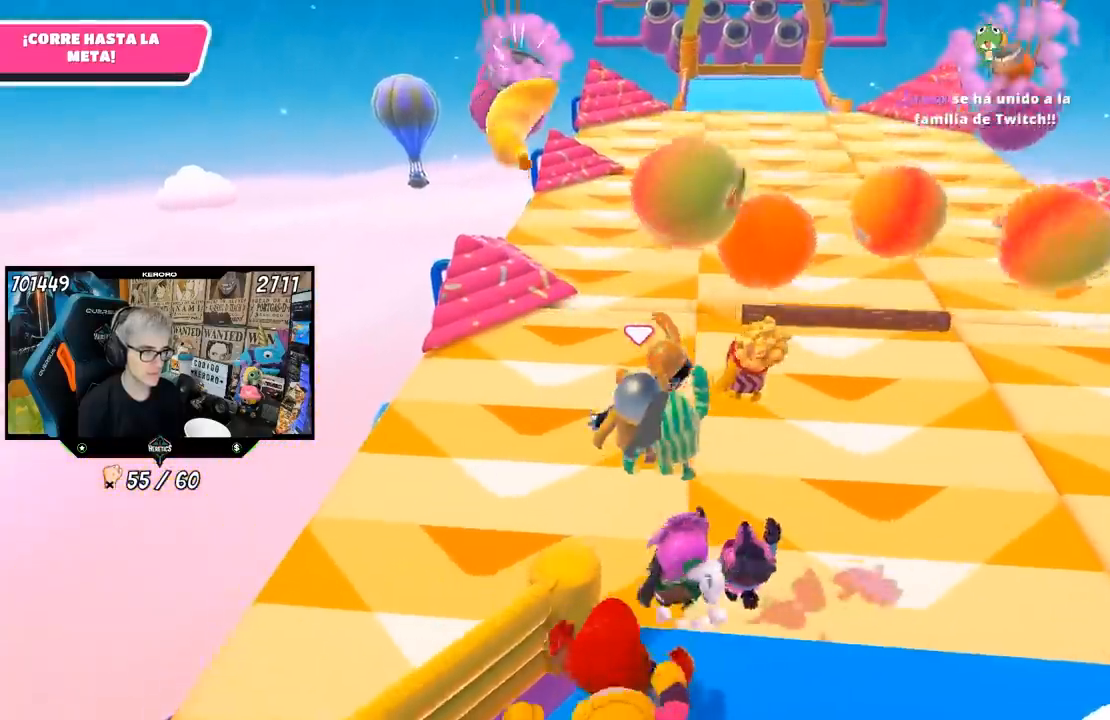
{"buttons": ["R1"], "left_stick": "up-left", "right_stick": "center", "events": [[33, "R1", "up"], [33, "SQUARE", "down"], [100, "left_stick", "up-left"], [167, "SQUARE", "up"], [233, "SQUARE", "down"], [267, "SQUARE", "up"], [333, "SQUARE", "down"], [450, "R1", "down"], [467, "SQUARE", "up"]]}
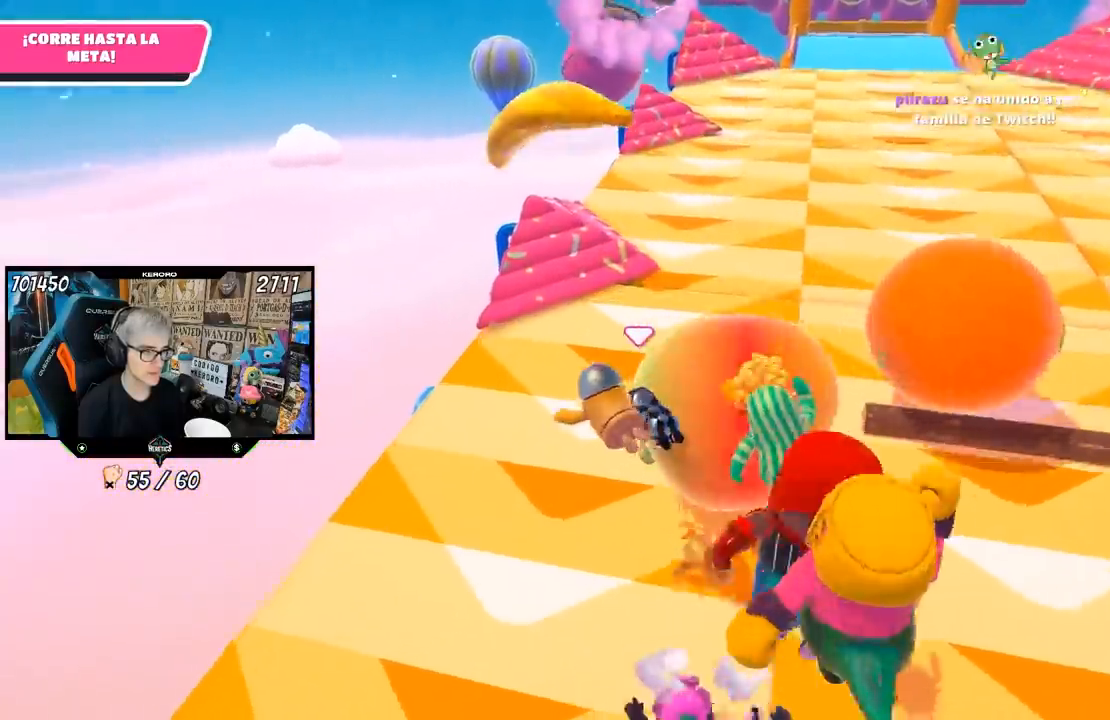
{"buttons": ["R1"], "left_stick": "up", "right_stick": "right", "events": [[33, "R1", "up"], [117, "L1", "down"], [167, "left_stick", "up"], [167, "right_stick", "right"], [283, "L1", "up"], [333, "R1", "down"], [383, "R1", "up"], [467, "R1", "down"]]}
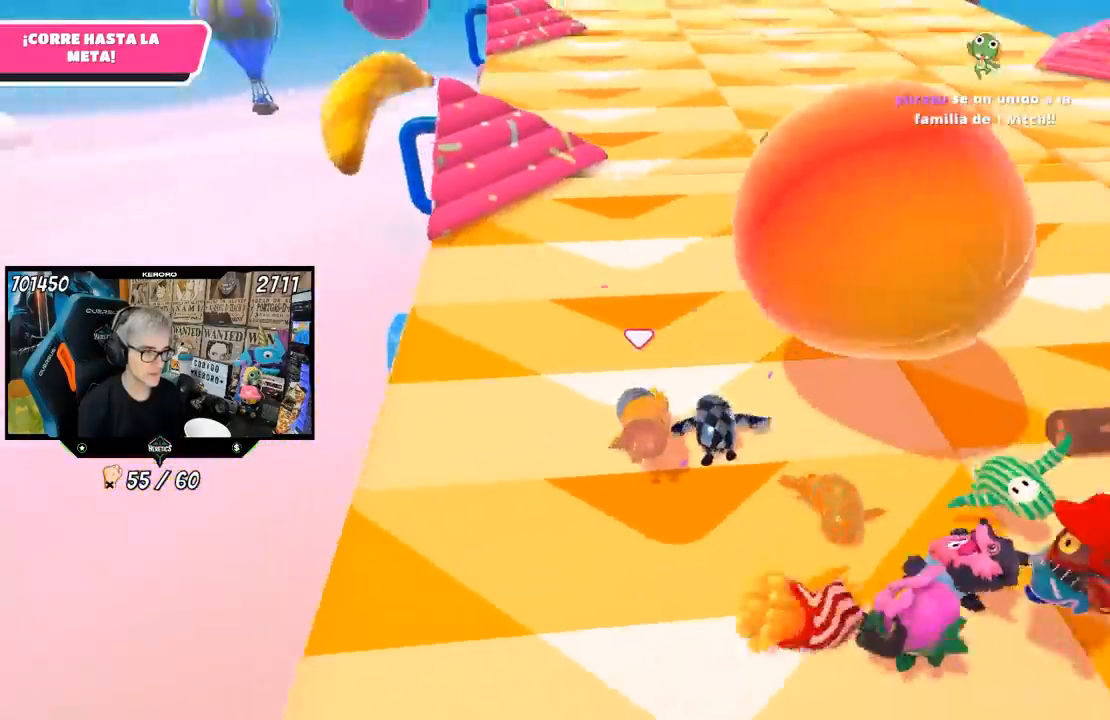
{"buttons": ["L1"], "left_stick": "up", "right_stick": "center", "events": [[117, "right_stick", "center"], [200, "R1", "up"], [267, "right_stick", "down"], [383, "L1", "down"], [433, "right_stick", "center"], [450, "L1", "up"], [500, "L1", "down"]]}
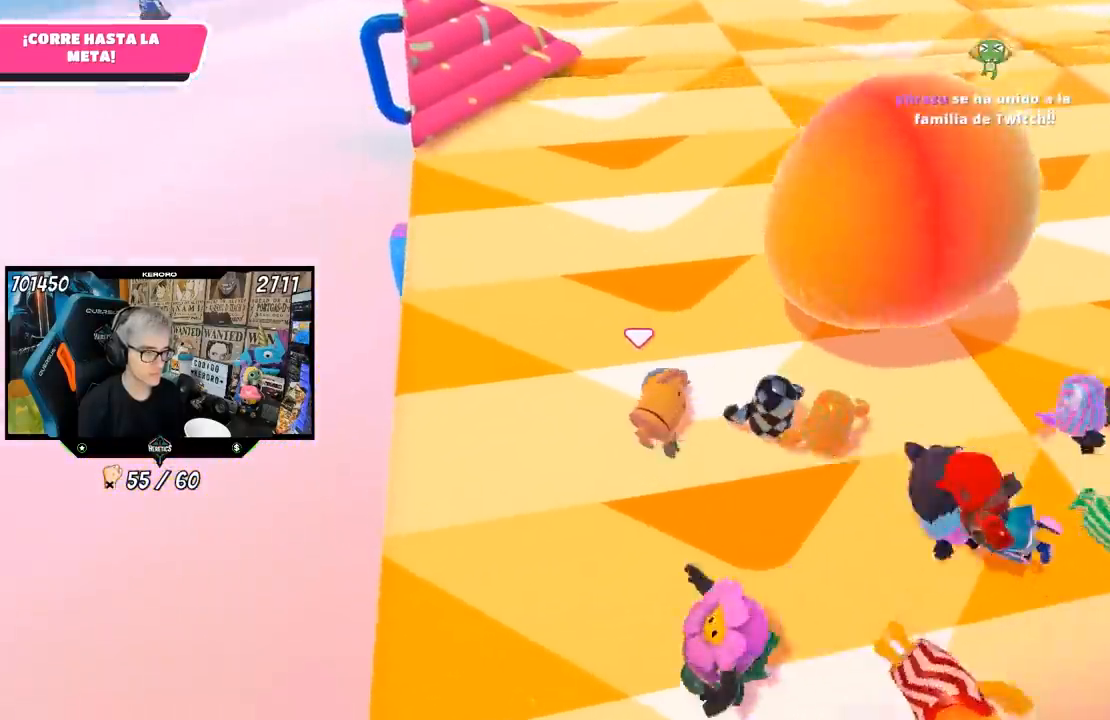
{"buttons": ["L1"], "left_stick": "up", "right_stick": "center", "events": [[50, "L1", "up"], [200, "right_stick", "up-right"], [317, "R1", "down"], [333, "right_stick", "center"], [417, "L1", "down"], [500, "R1", "up"]]}
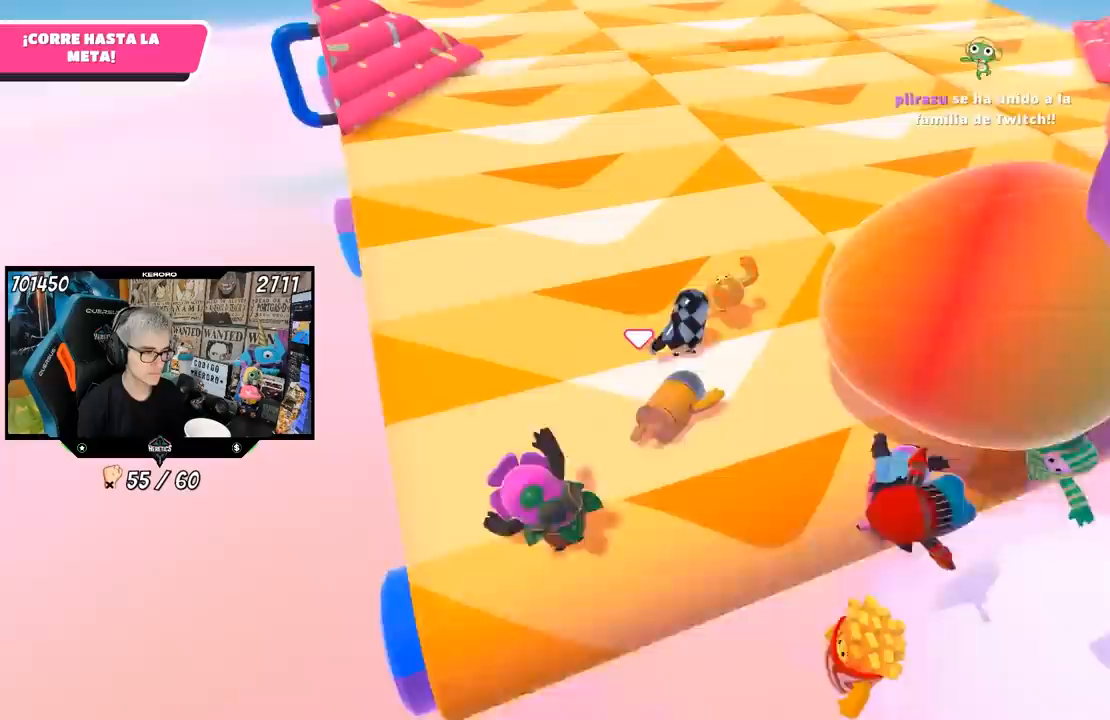
{"buttons": ["L1", "L3"], "left_stick": "up-left", "right_stick": "up", "events": [[17, "L1", "up"], [200, "L3", "down"], [200, "left_stick", "up-left"], [367, "right_stick", "up"], [483, "L1", "down"]]}
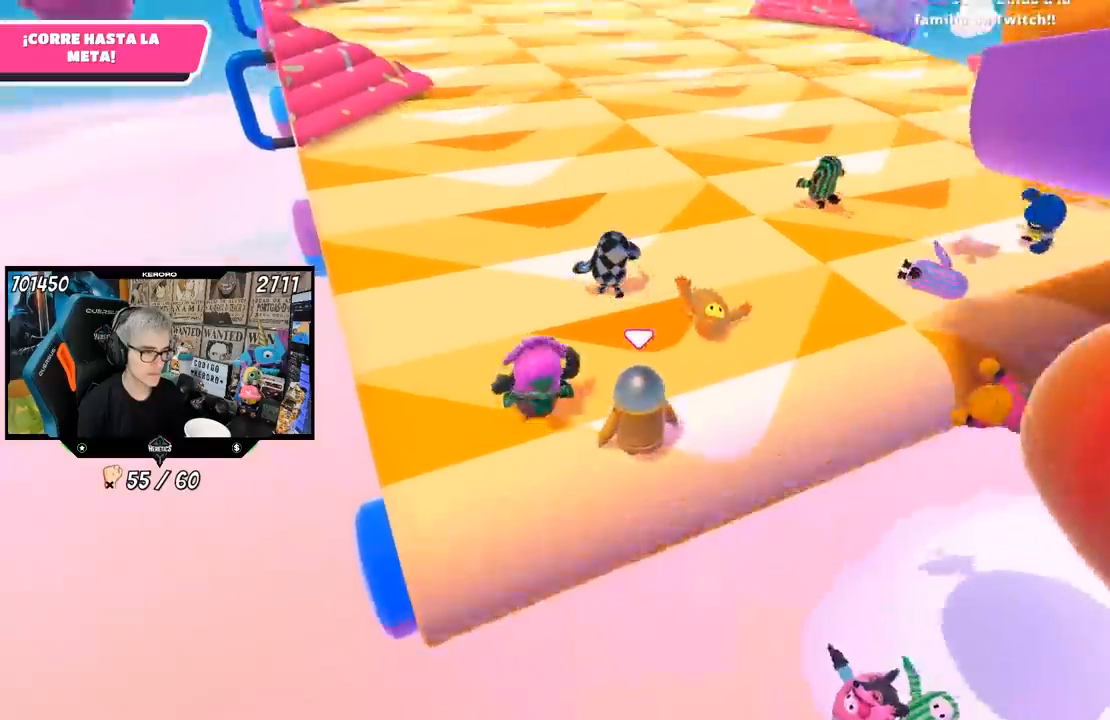
{"buttons": ["L3"], "left_stick": "up-left", "right_stick": "left", "events": [[50, "R1", "down"], [67, "L3", "up"], [83, "L1", "up"], [100, "R1", "up"], [167, "L3", "down"], [300, "R1", "down"], [367, "right_stick", "left"], [467, "R1", "up"]]}
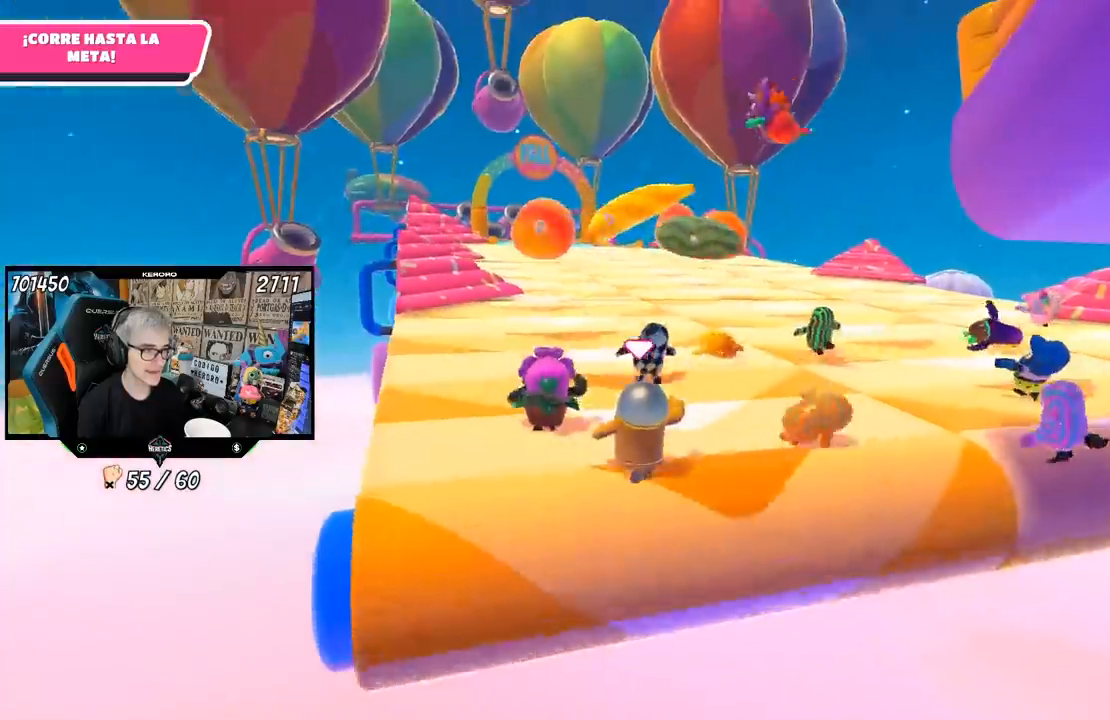
{"buttons": [], "left_stick": "up-left", "right_stick": "center", "events": [[33, "right_stick", "center"], [133, "L3", "up"]]}
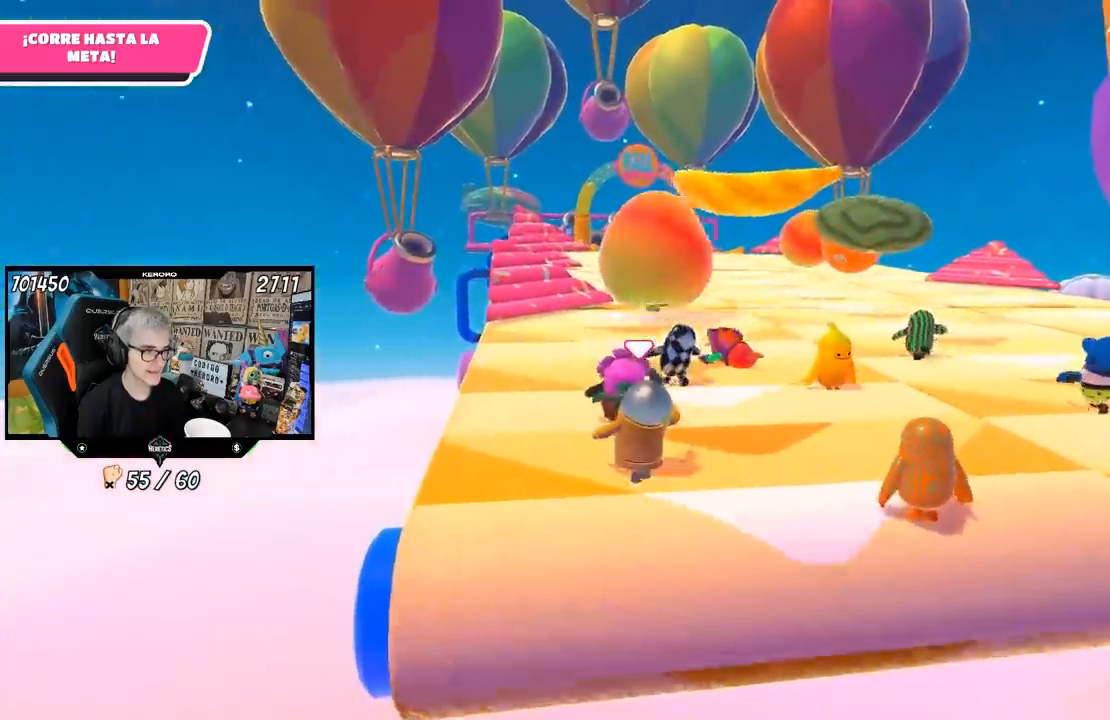
{"buttons": ["L1", "R1"], "left_stick": "up", "right_stick": "center", "events": [[67, "right_stick", "down"], [300, "left_stick", "up"], [467, "L1", "down"], [467, "right_stick", "center"], [500, "R1", "down"]]}
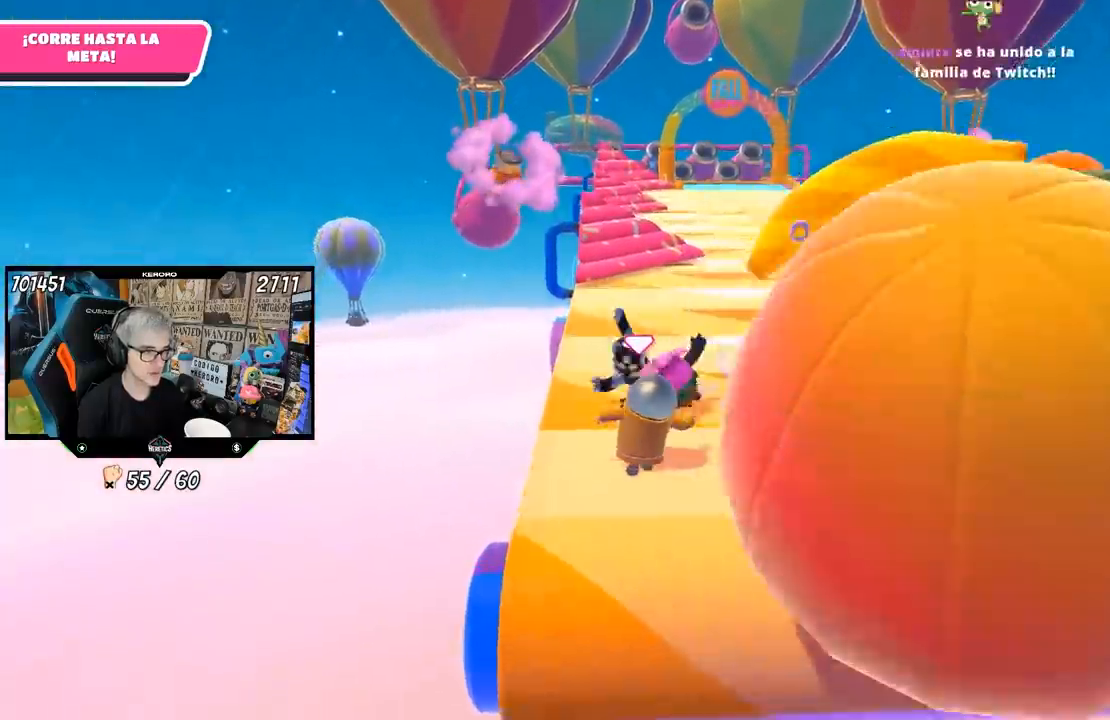
{"buttons": [], "left_stick": "up-right", "right_stick": "center", "events": [[100, "L1", "up"], [183, "R1", "up"], [450, "left_stick", "up-right"]]}